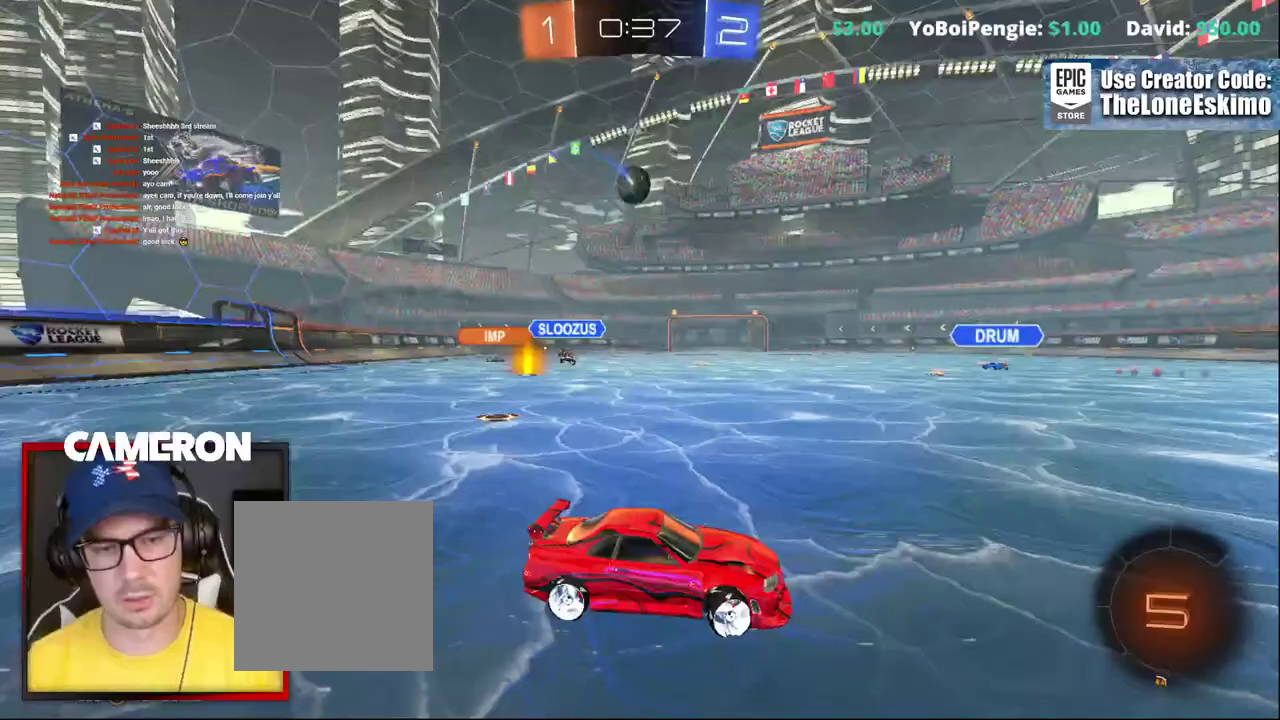
Gameplay with a controller (Xbox layout); each line is a JSON object with the inputs held at the frame after it. "events" lists button and stick changes between this image and that frame as [ms after this image, input, new state], when the widget could be followed in between. This document gives stick clicks only as held states, not as events. Not read: L1 L3 R1.
{"buttons": ["B", "R2"], "left_stick": "left", "right_stick": "center", "events": [[17, "B", "down"]]}
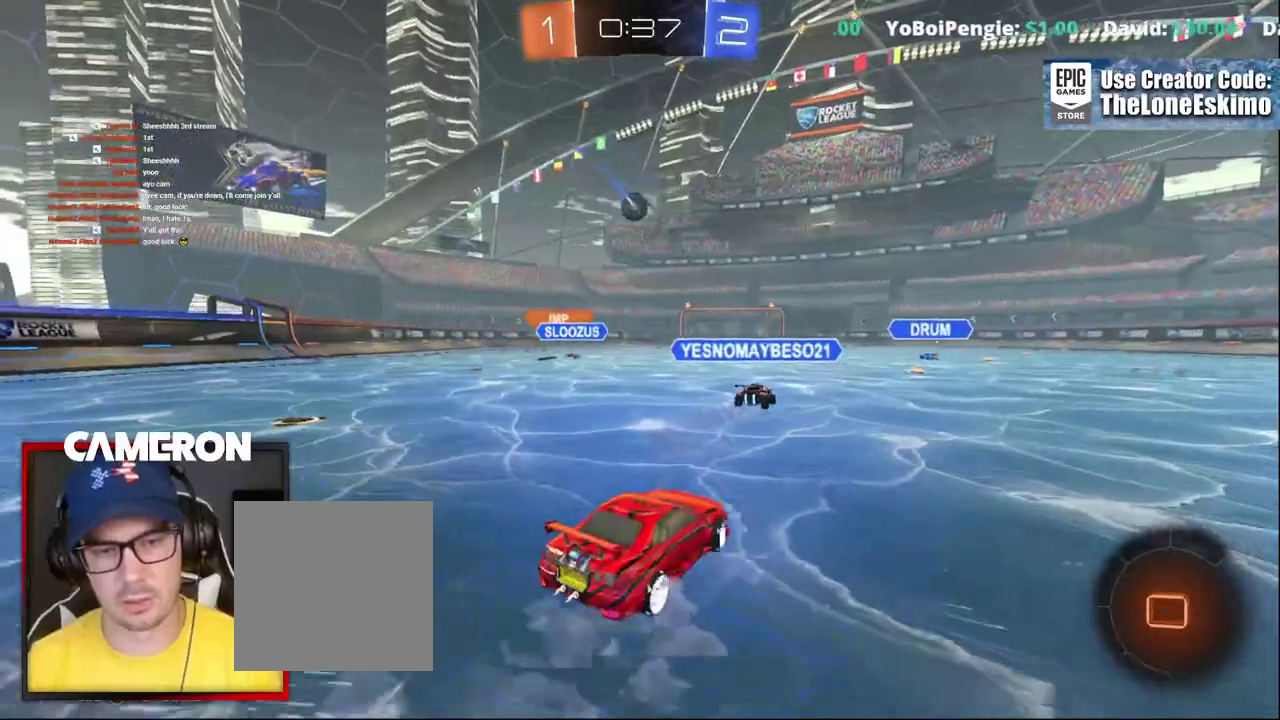
{"buttons": ["R2"], "left_stick": "up", "right_stick": "center", "events": [[83, "left_stick", "center"], [183, "left_stick", "up-left"], [217, "B", "up"], [283, "left_stick", "up"], [317, "A", "down"], [450, "A", "up"]]}
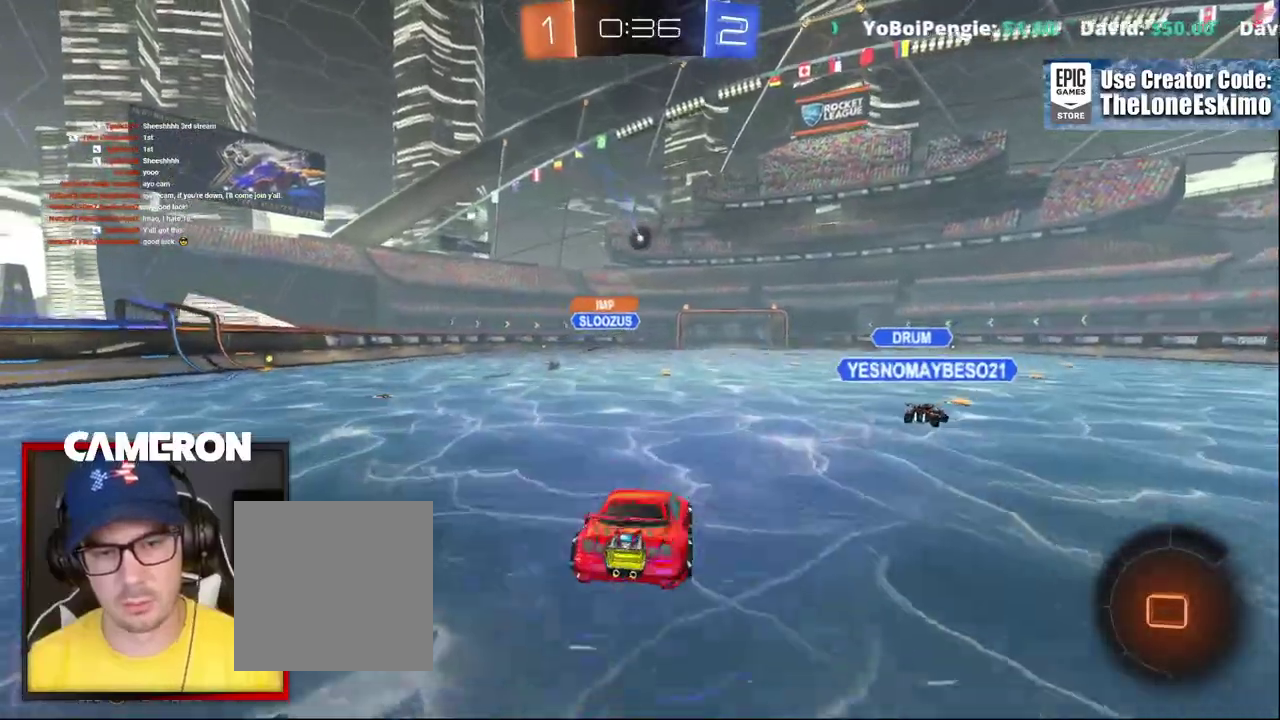
{"buttons": ["R2"], "left_stick": "center", "right_stick": "center"}
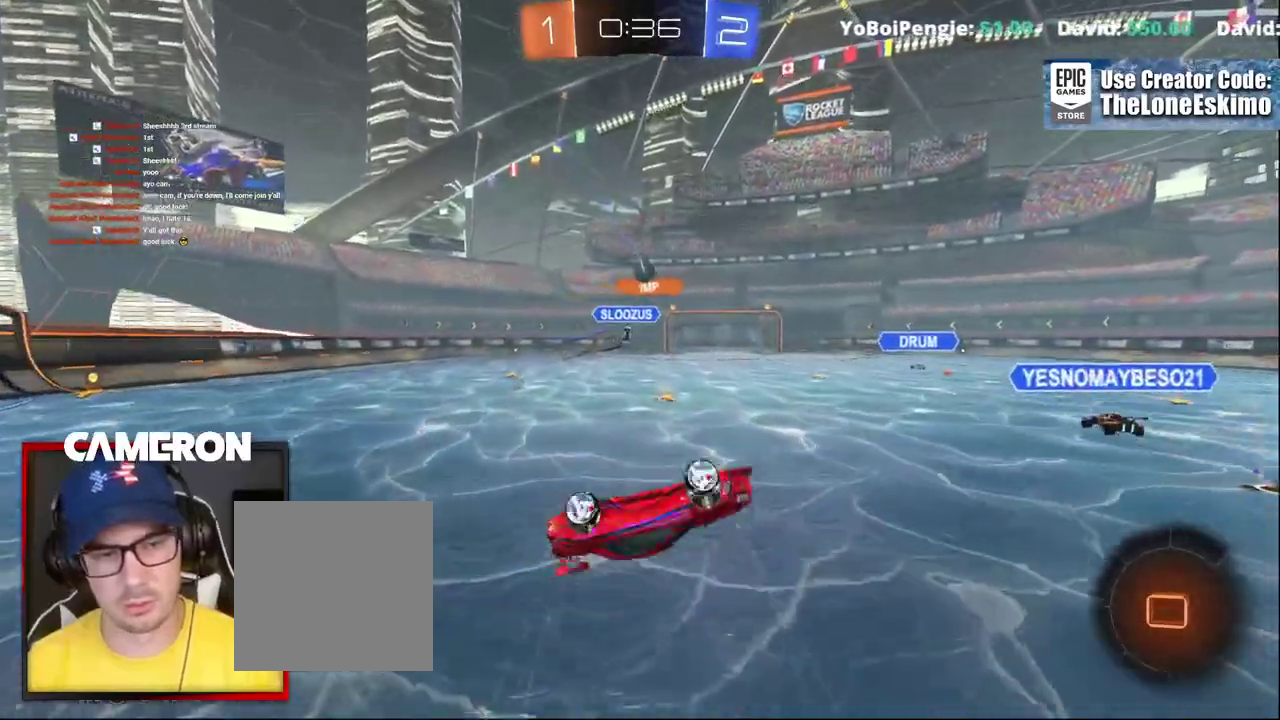
{"buttons": ["R2"], "left_stick": "center", "right_stick": "center", "events": []}
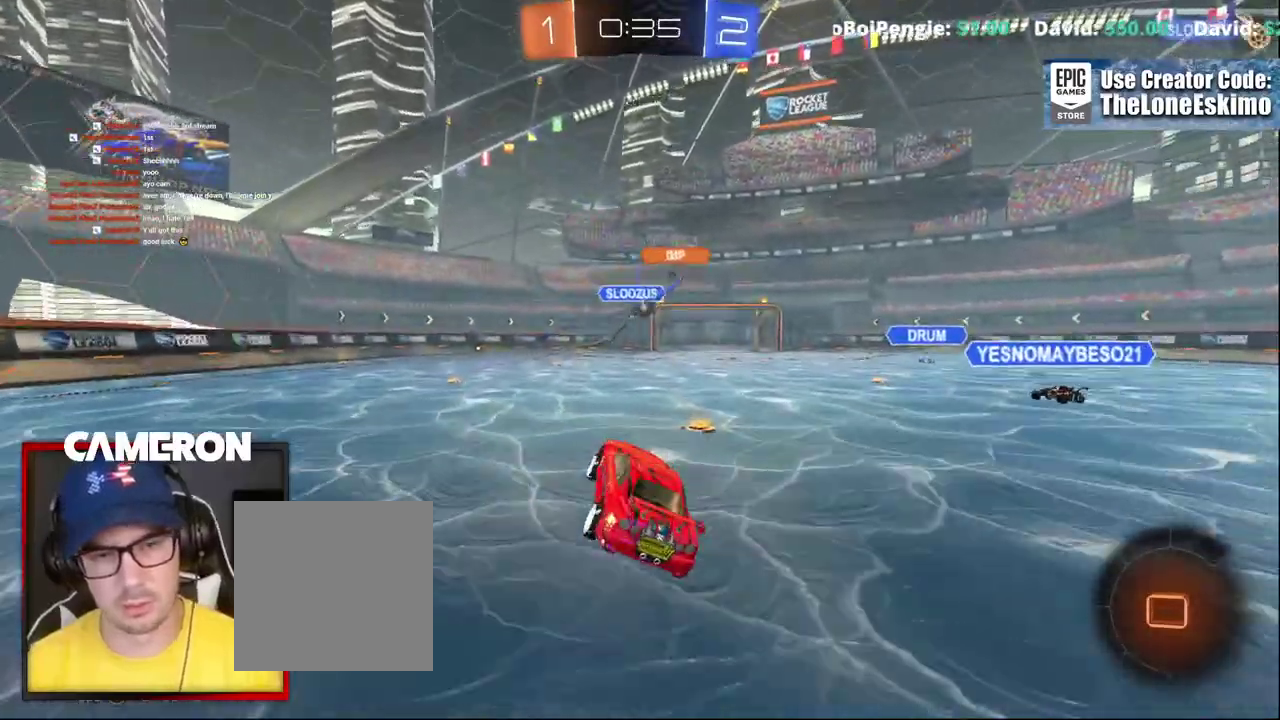
{"buttons": ["A", "R2"], "left_stick": "up", "right_stick": "center", "events": [[150, "left_stick", "left"], [383, "left_stick", "center"], [467, "left_stick", "up"], [500, "A", "down"]]}
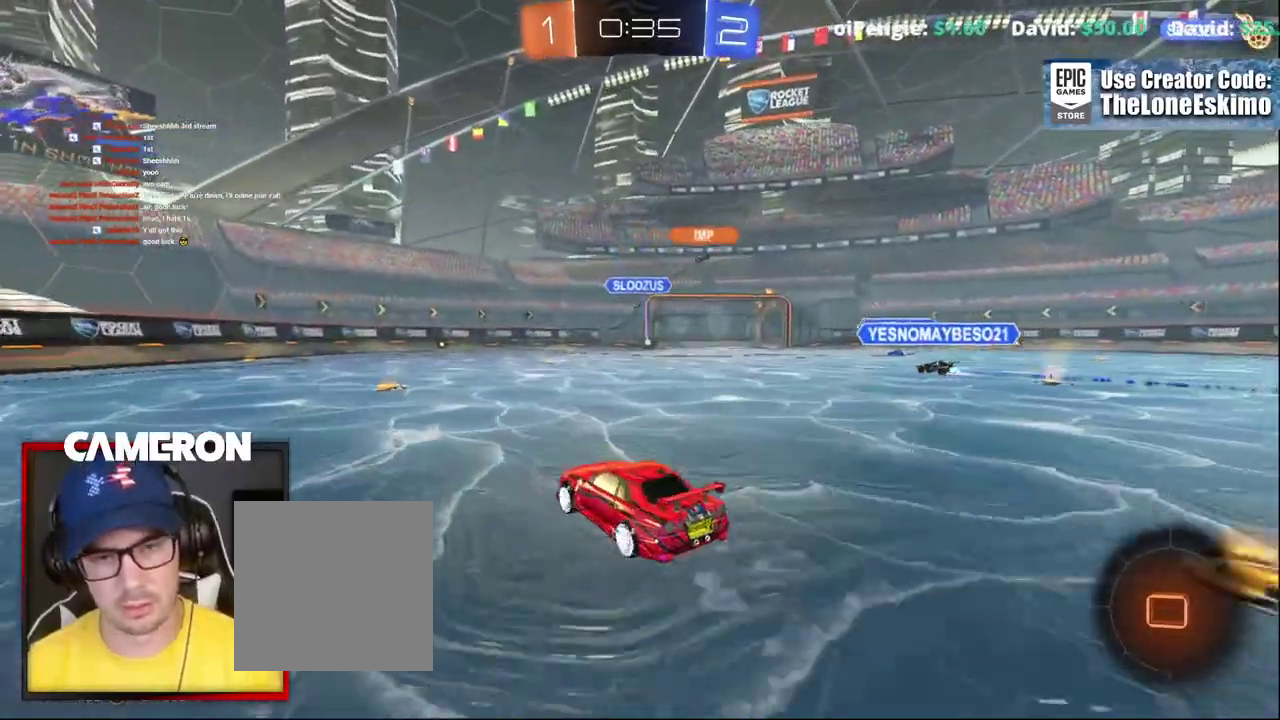
{"buttons": ["A", "R2"], "left_stick": "up-right", "right_stick": "center", "events": [[133, "A", "up"], [200, "A", "down"], [333, "A", "up"], [383, "left_stick", "up-right"], [417, "A", "down"]]}
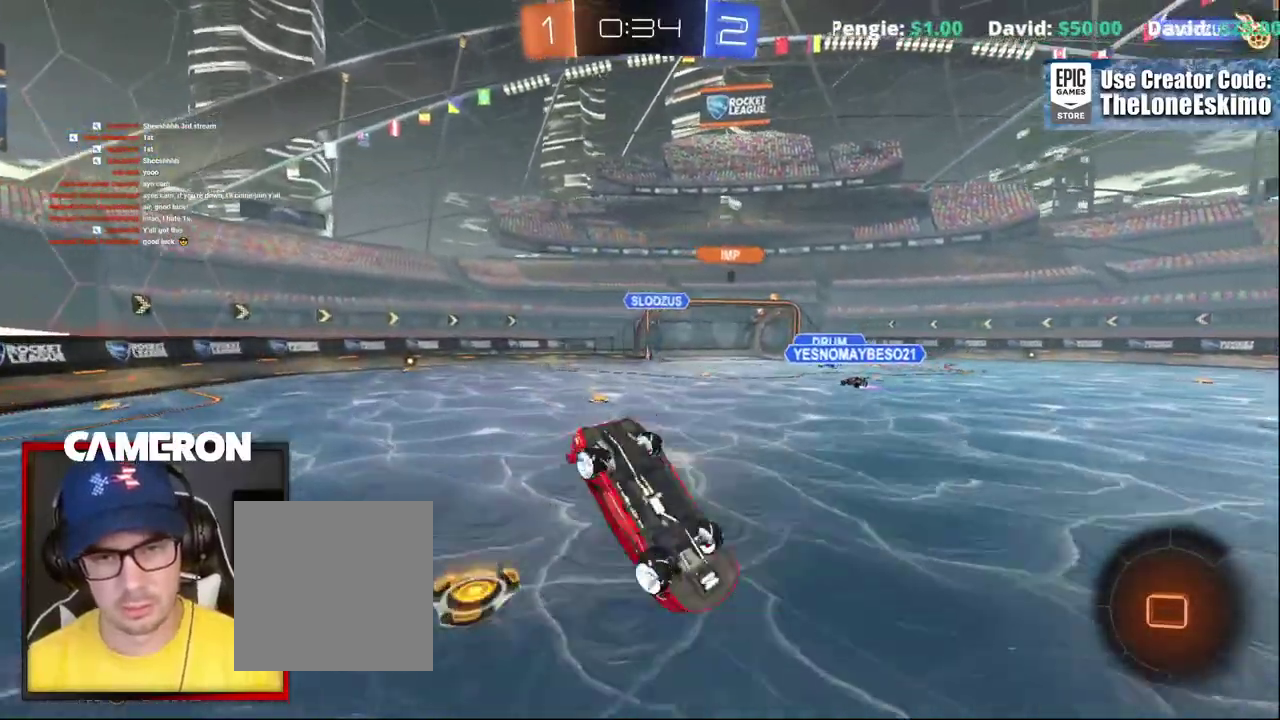
{"buttons": ["R2"], "left_stick": "center", "right_stick": "center"}
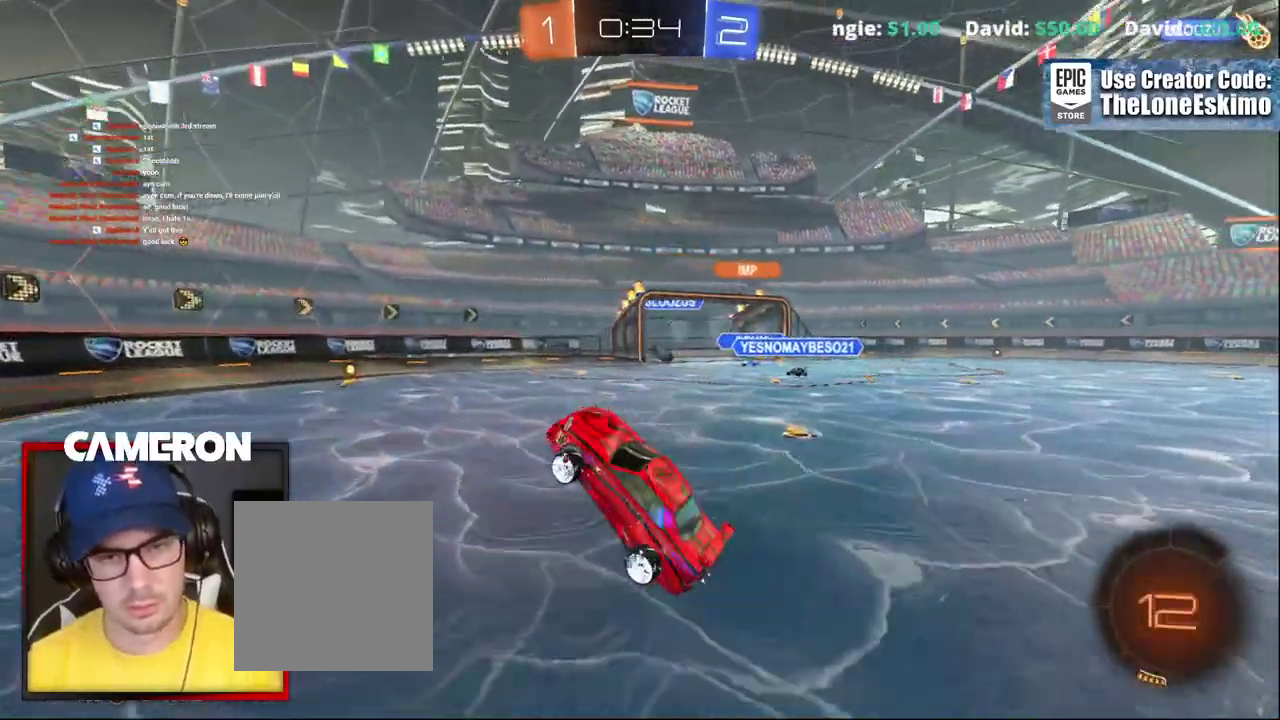
{"buttons": ["B", "R2"], "left_stick": "right", "right_stick": "center", "events": [[300, "B", "down"], [333, "left_stick", "right"]]}
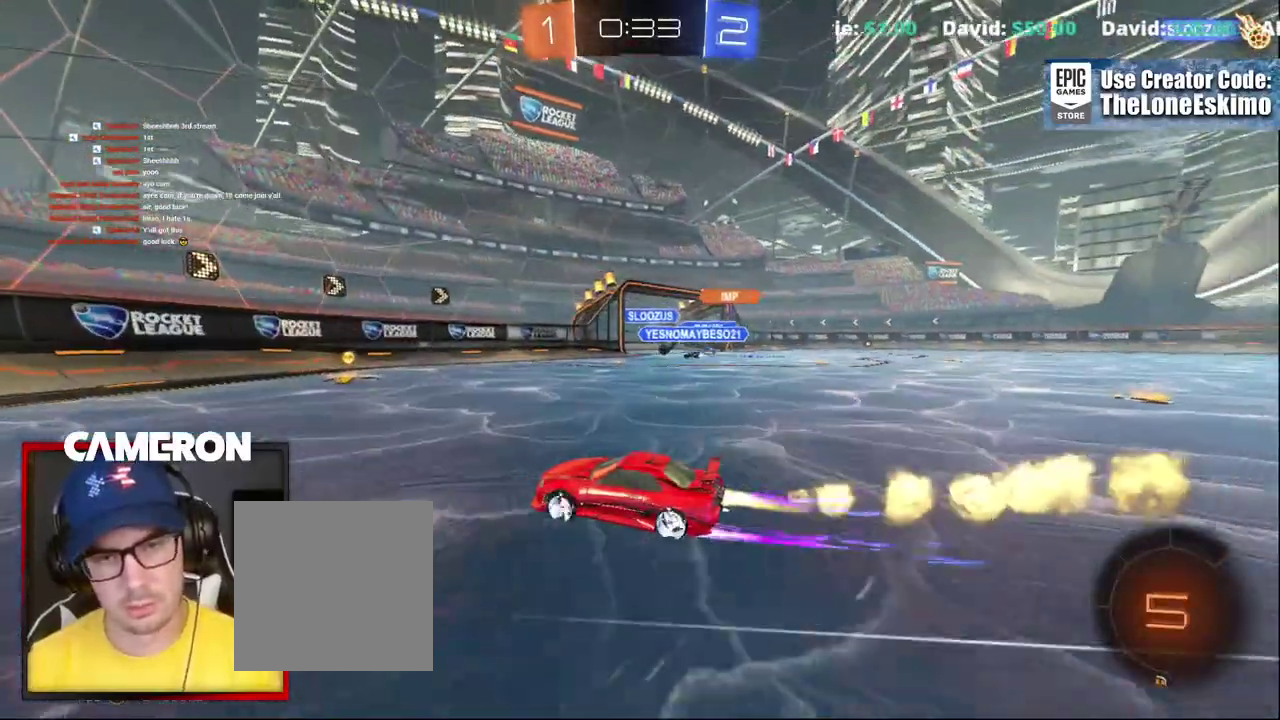
{"buttons": ["R2"], "left_stick": "right", "right_stick": "center", "events": [[50, "left_stick", "center"], [167, "left_stick", "right"], [317, "B", "up"]]}
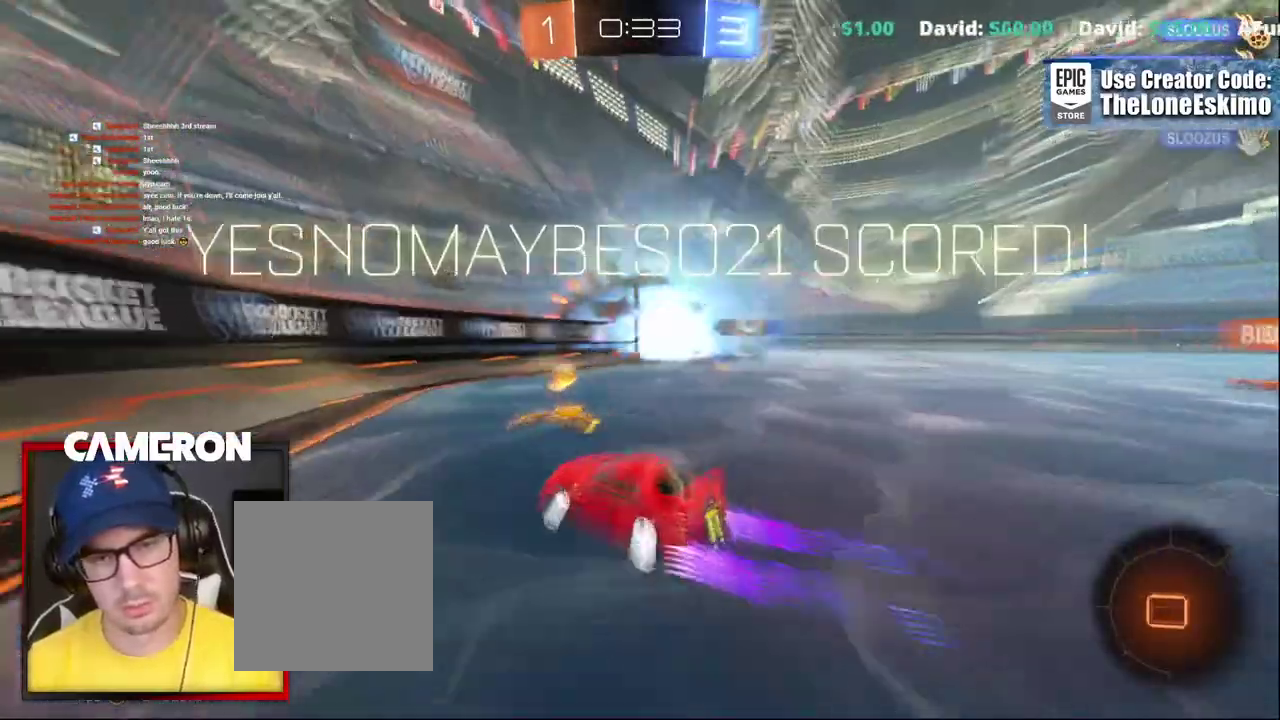
{"buttons": ["L2"], "left_stick": "down-right", "right_stick": "center", "events": [[217, "L2", "down"], [250, "R2", "up"], [383, "left_stick", "down-right"]]}
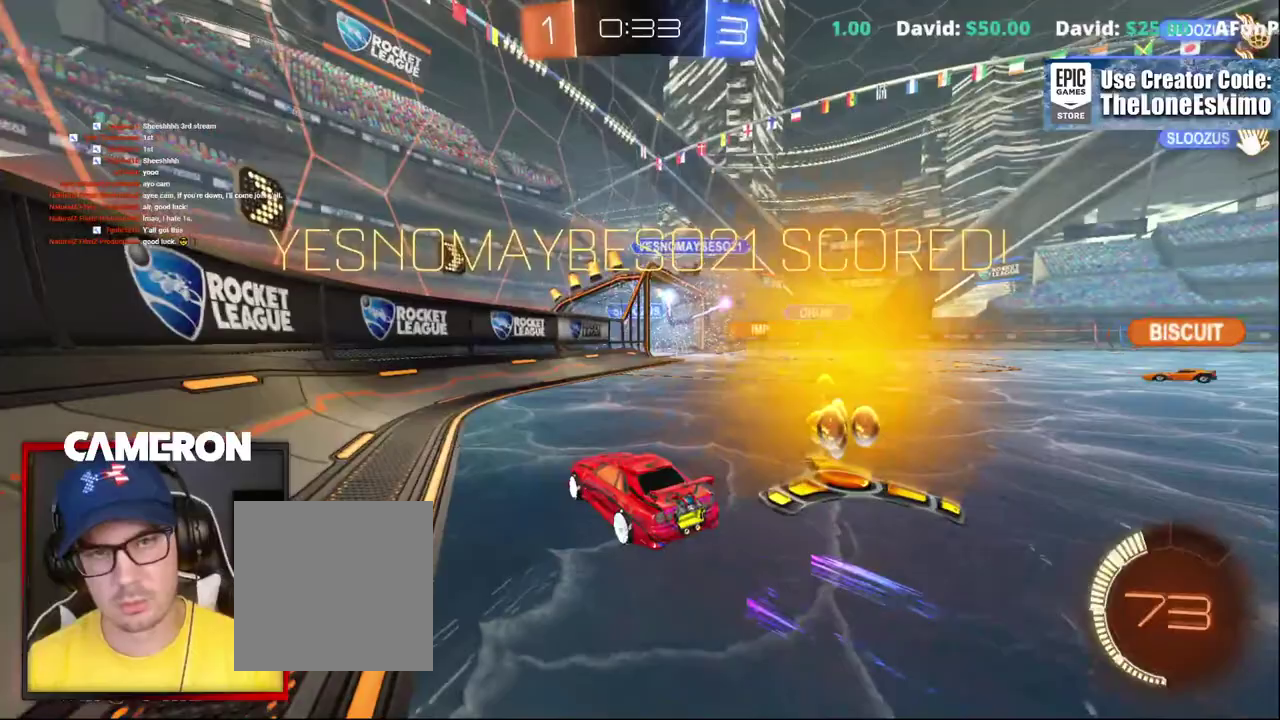
{"buttons": ["A"], "left_stick": "center", "right_stick": "center", "events": [[17, "left_stick", "center"], [133, "left_stick", "left"], [233, "left_stick", "center"], [350, "A", "down"], [417, "L2", "up"]]}
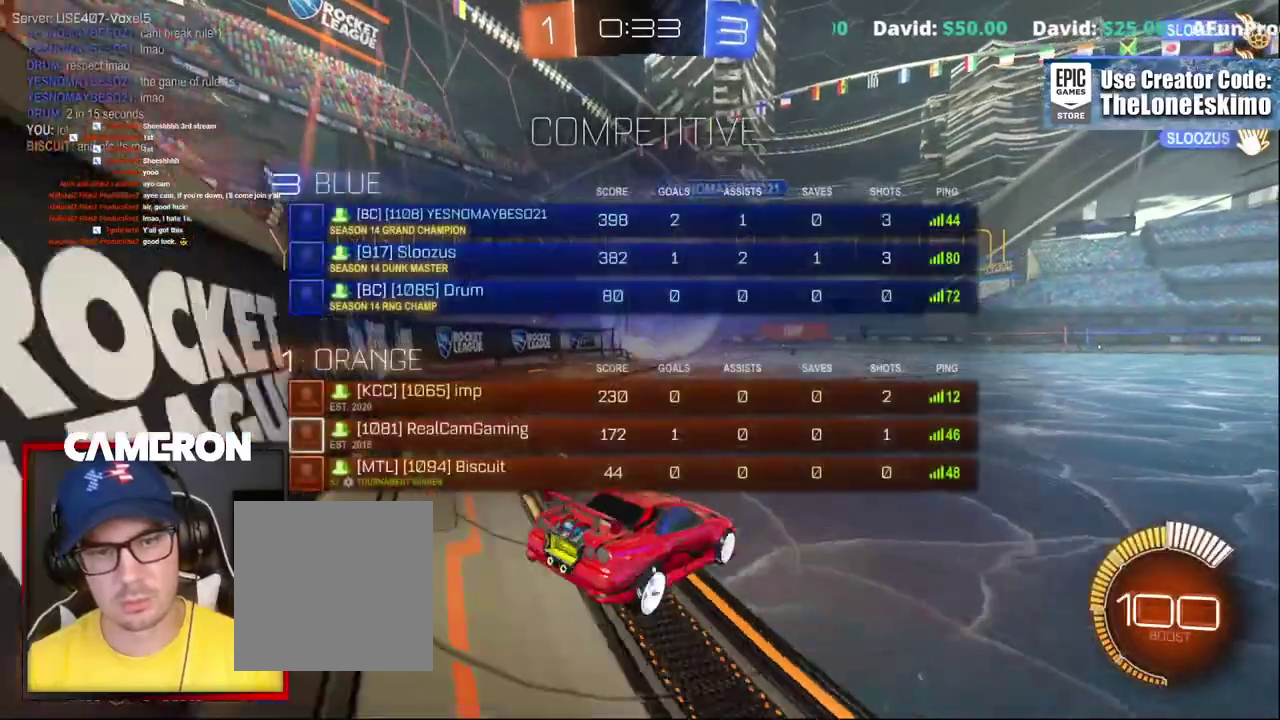
{"buttons": ["A"], "left_stick": "center", "right_stick": "center", "events": [[383, "A", "up"], [500, "A", "down"]]}
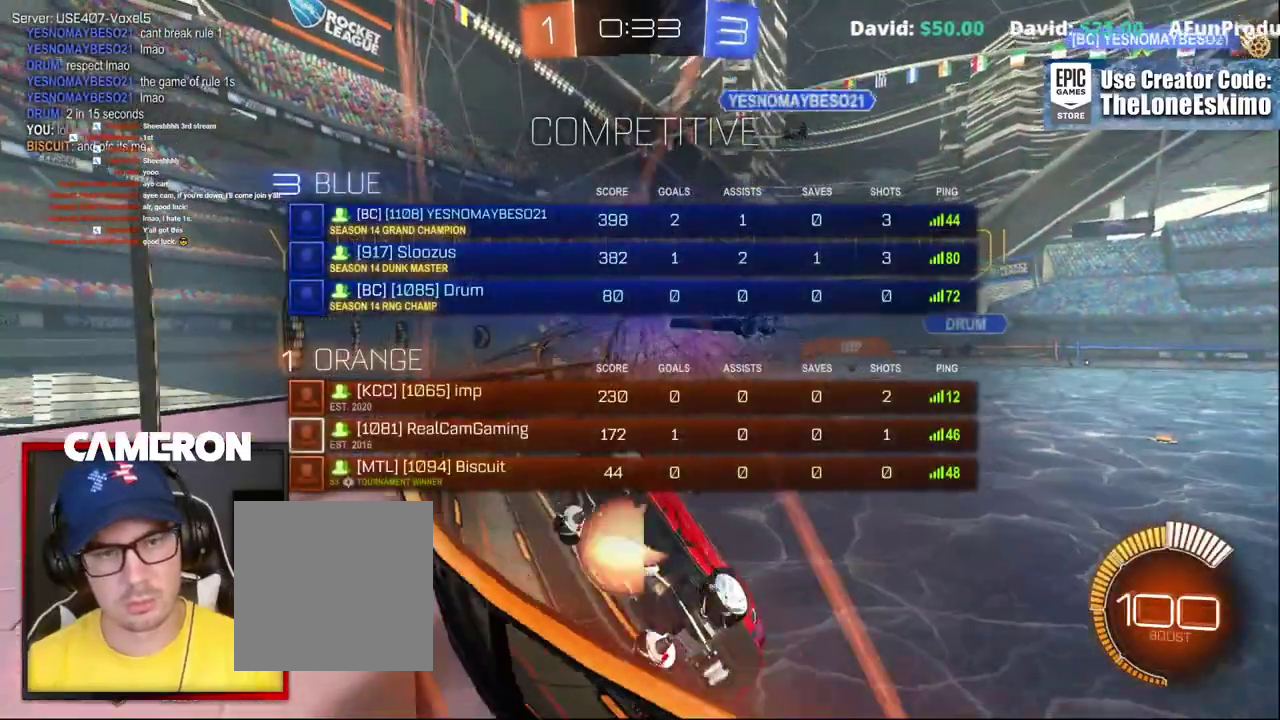
{"buttons": ["A"], "left_stick": "center", "right_stick": "center", "events": []}
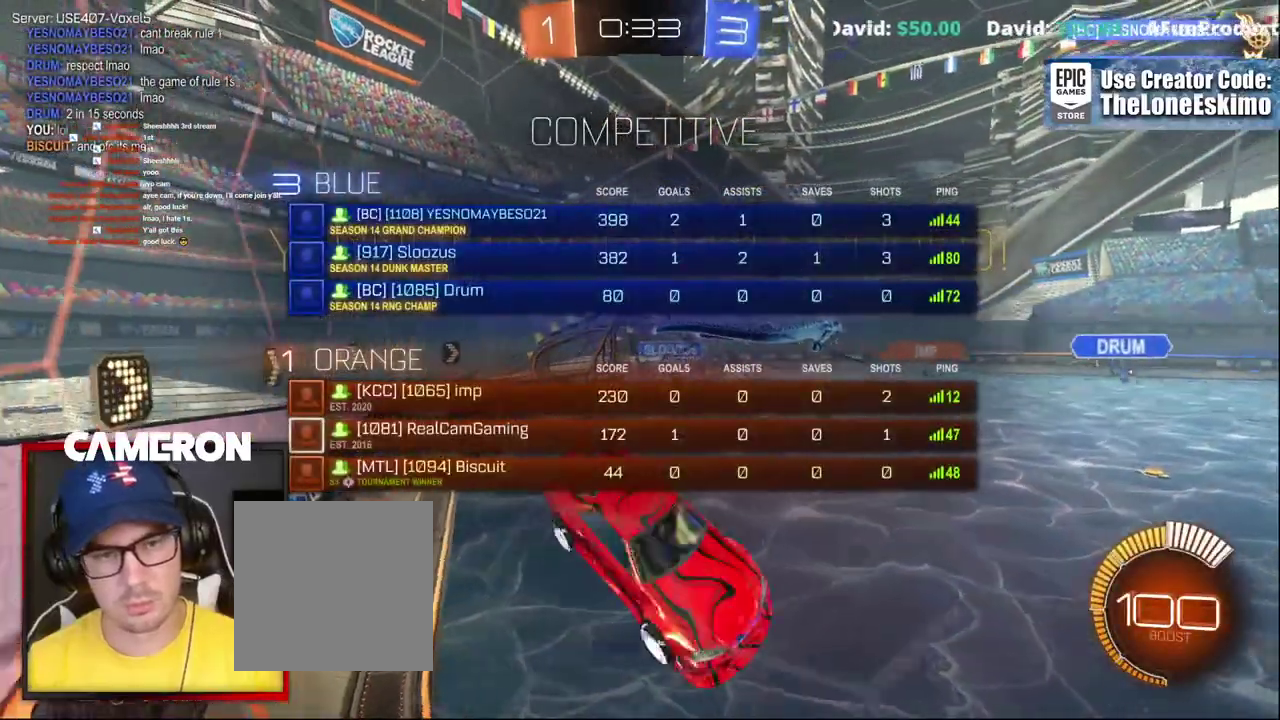
{"buttons": ["A"], "left_stick": "center", "right_stick": "center", "events": []}
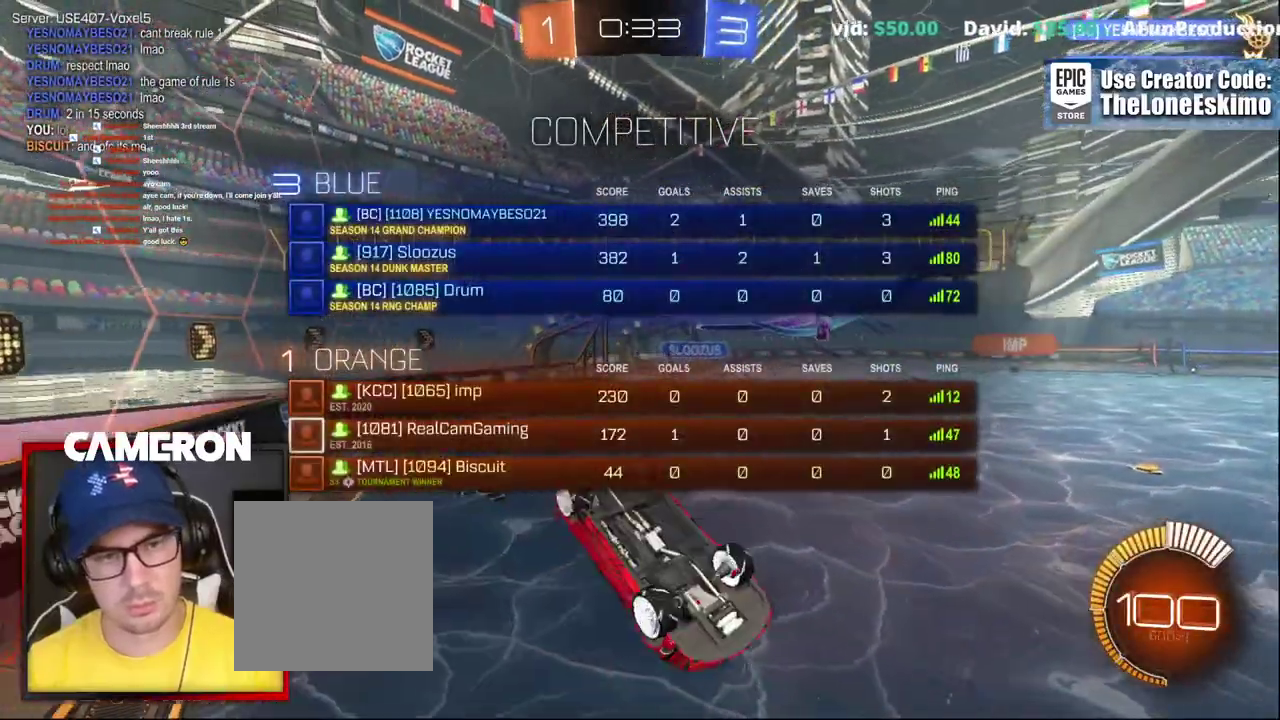
{"buttons": ["B"], "left_stick": "center", "right_stick": "center", "events": [[133, "A", "up"], [167, "B", "down"]]}
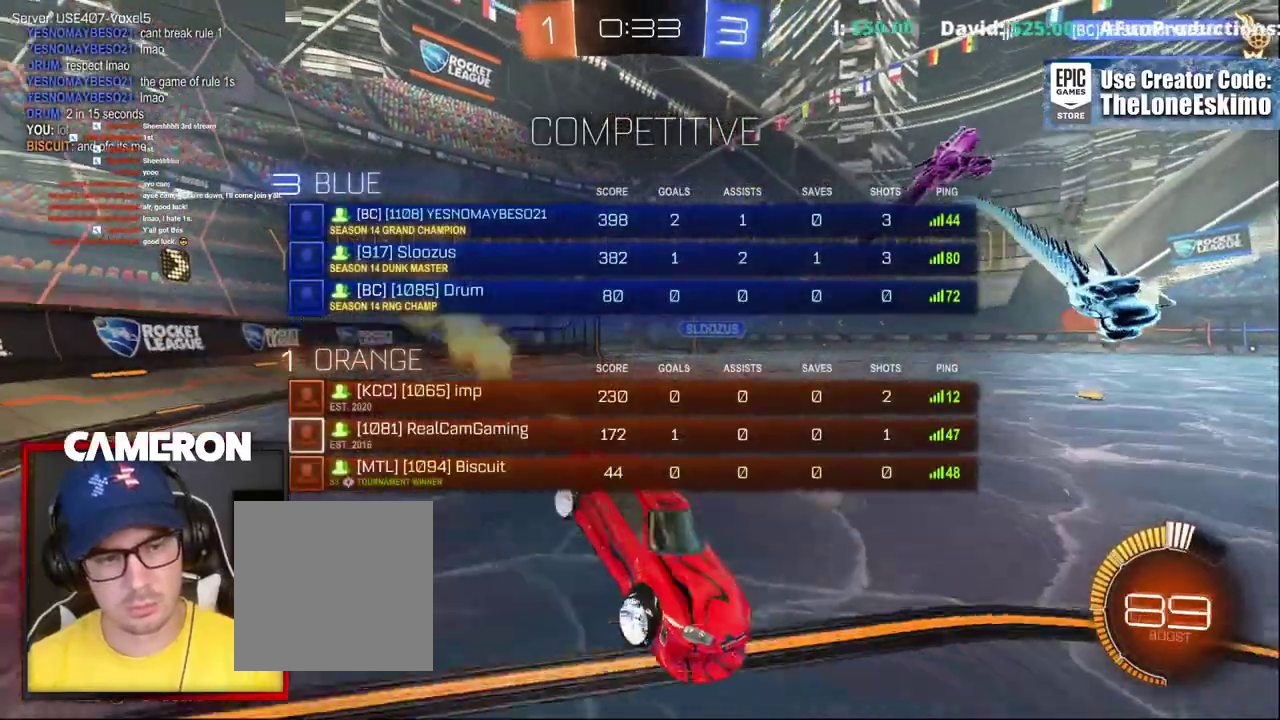
{"buttons": ["A"], "left_stick": "center", "right_stick": "center", "events": [[200, "B", "up"], [350, "A", "down"]]}
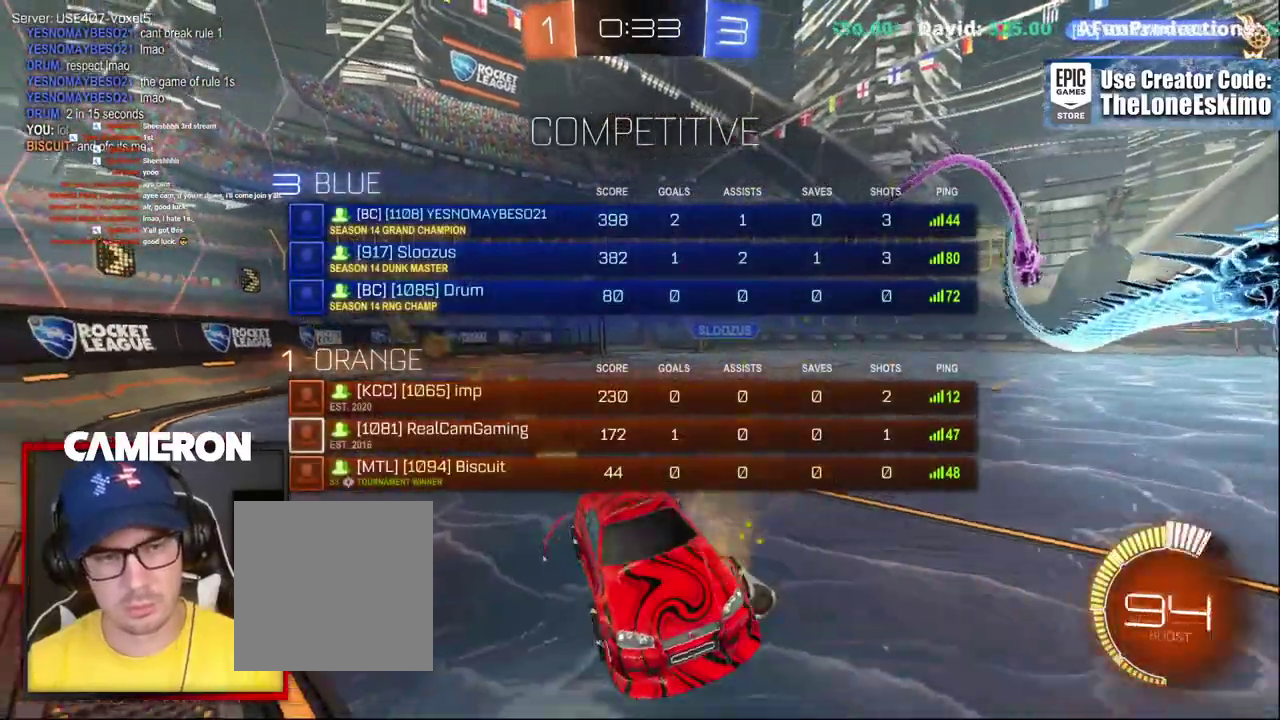
{"buttons": ["A"], "left_stick": "center", "right_stick": "center", "events": [[67, "A", "up"], [200, "A", "down"], [350, "A", "up"], [450, "A", "down"]]}
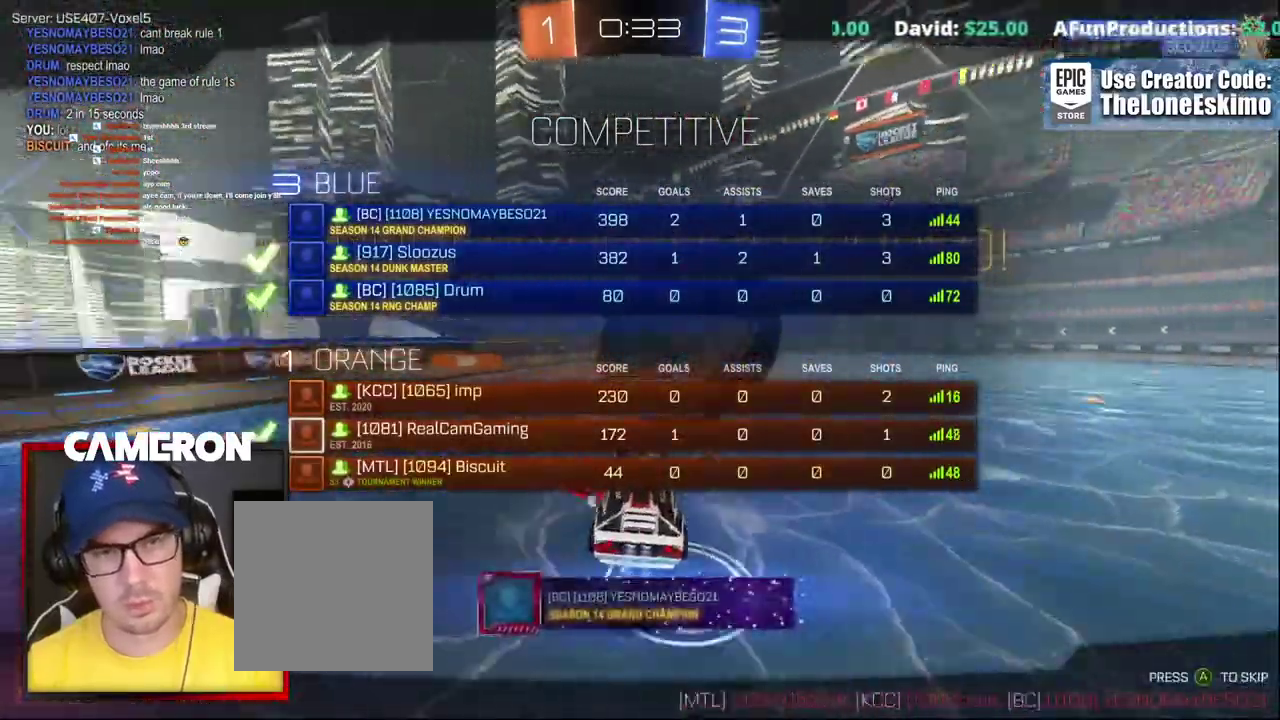
{"buttons": [], "left_stick": "center", "right_stick": "center", "events": [[117, "A", "up"], [250, "A", "down"], [467, "A", "up"]]}
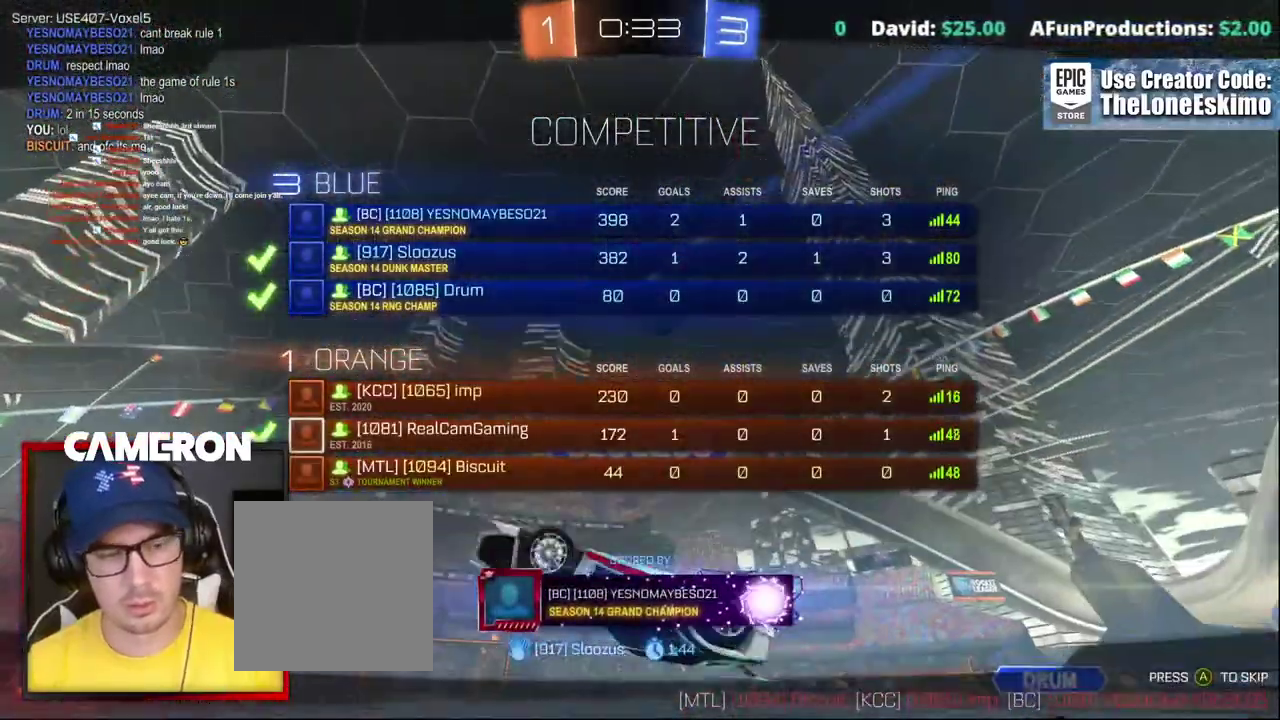
{"buttons": [], "left_stick": "center", "right_stick": "center", "events": [[50, "A", "down"], [200, "A", "up"], [317, "A", "down"], [467, "A", "up"]]}
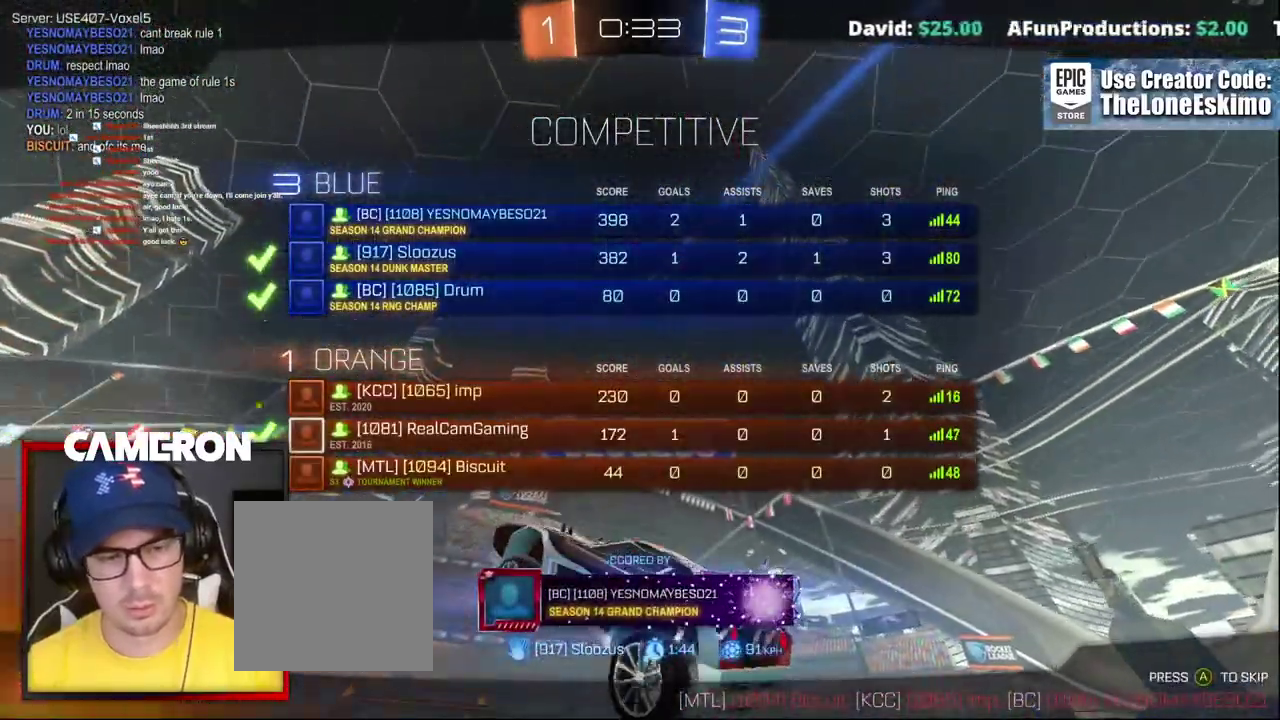
{"buttons": ["A"], "left_stick": "center", "right_stick": "center", "events": [[50, "A", "down"], [283, "A", "up"], [383, "A", "down"]]}
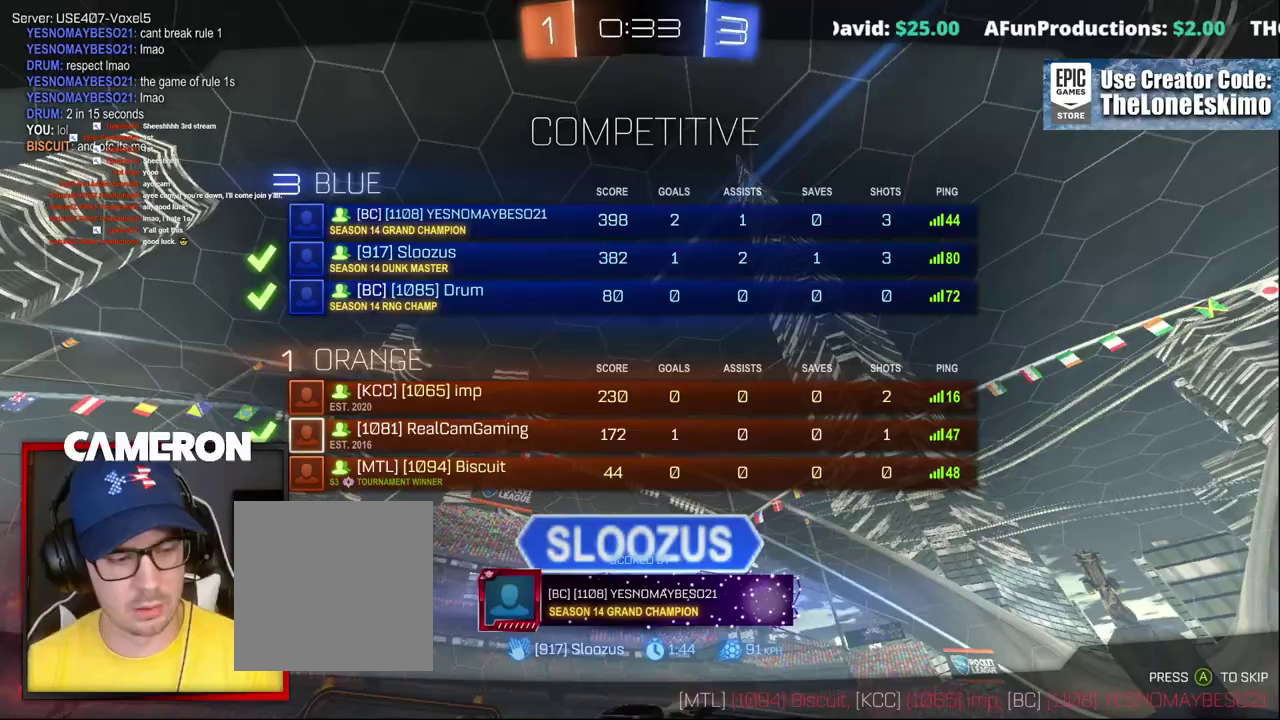
{"buttons": ["A"], "left_stick": "center", "right_stick": "center", "events": [[67, "A", "up"], [133, "A", "down"]]}
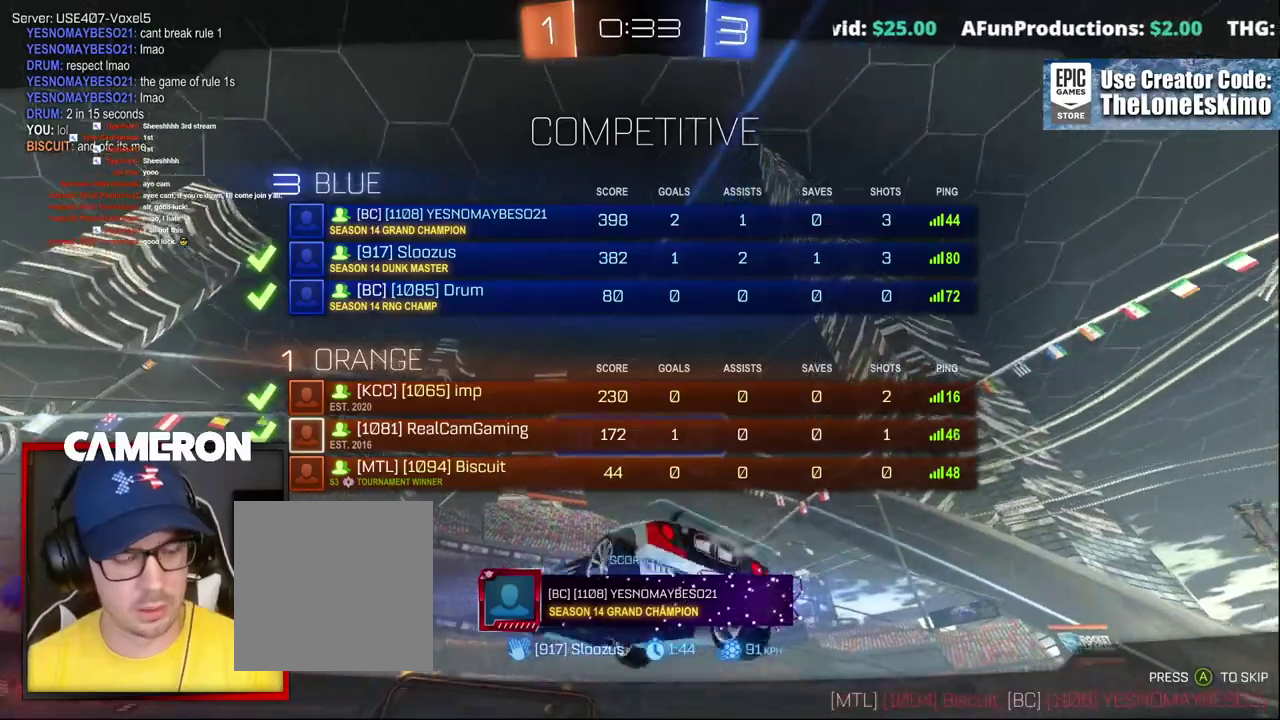
{"buttons": [], "left_stick": "center", "right_stick": "center", "events": [[67, "A", "up"], [133, "A", "down"], [433, "A", "up"]]}